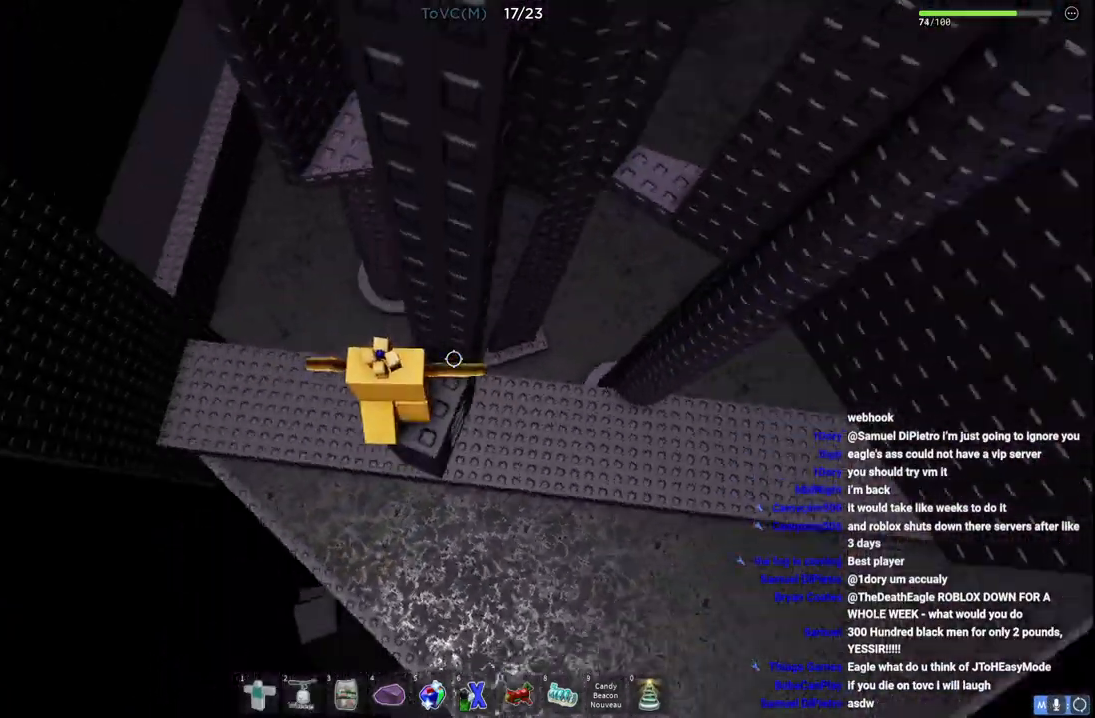
Gameplay with keyboard; each line is a JSON object with the keys held at the frame after it. "events" lists presses ("down") and releases ("up") of "a", "ctrl", "d", "e", "q", "s", "shift", "space" and "w" between this image and that frame as [ms after this image, input, new state], when the widget could be followed in between. No other keys are recorded. Mouse input is not recorded.
{"keys": ["a"], "events": [[200, "a", "down"], [333, "space", "down"], [483, "space", "up"]]}
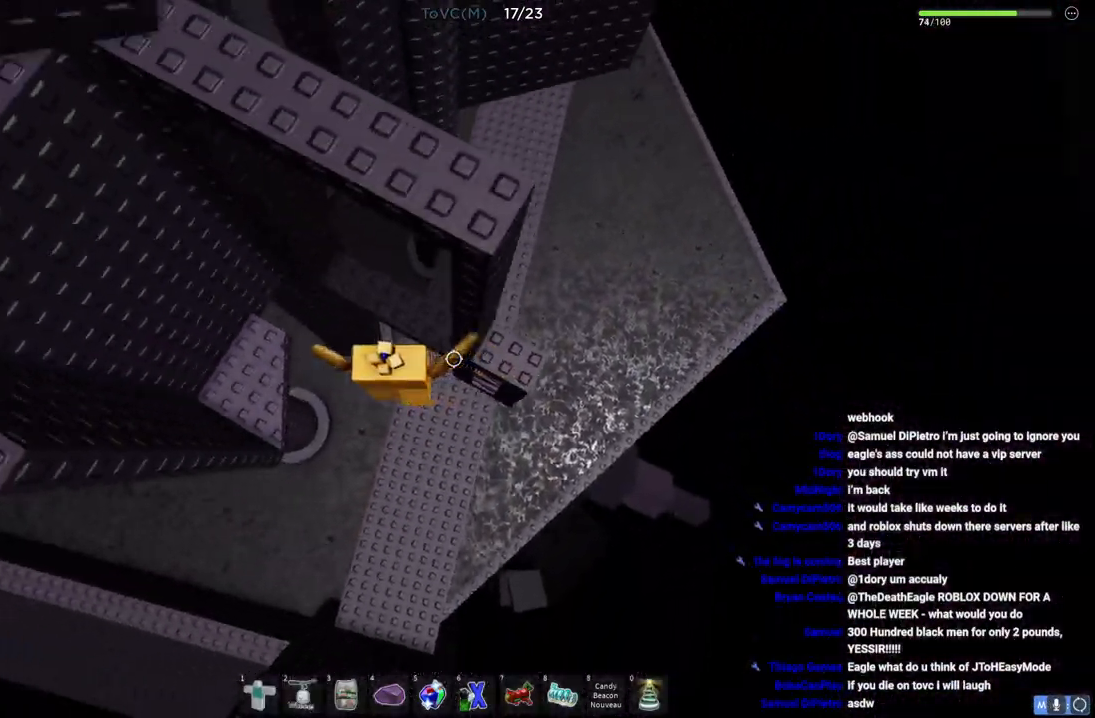
{"keys": ["a", "s"], "events": [[450, "s", "down"]]}
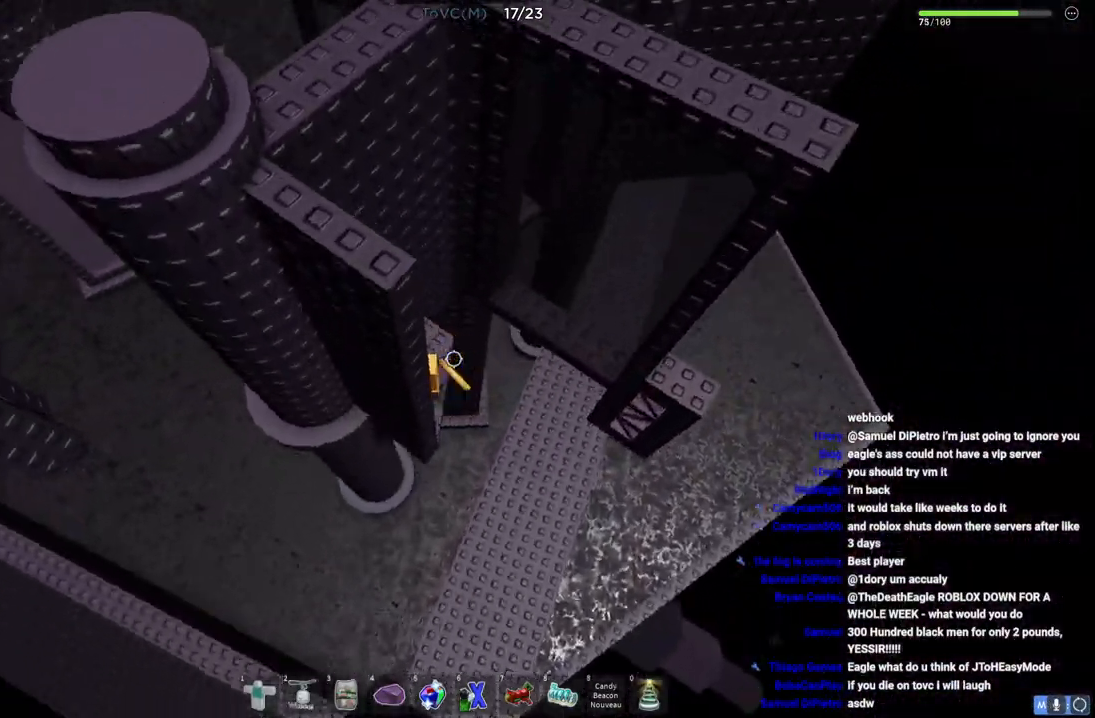
{"keys": ["a", "space"], "events": [[50, "a", "up"], [50, "s", "up"], [250, "a", "down"], [467, "space", "down"]]}
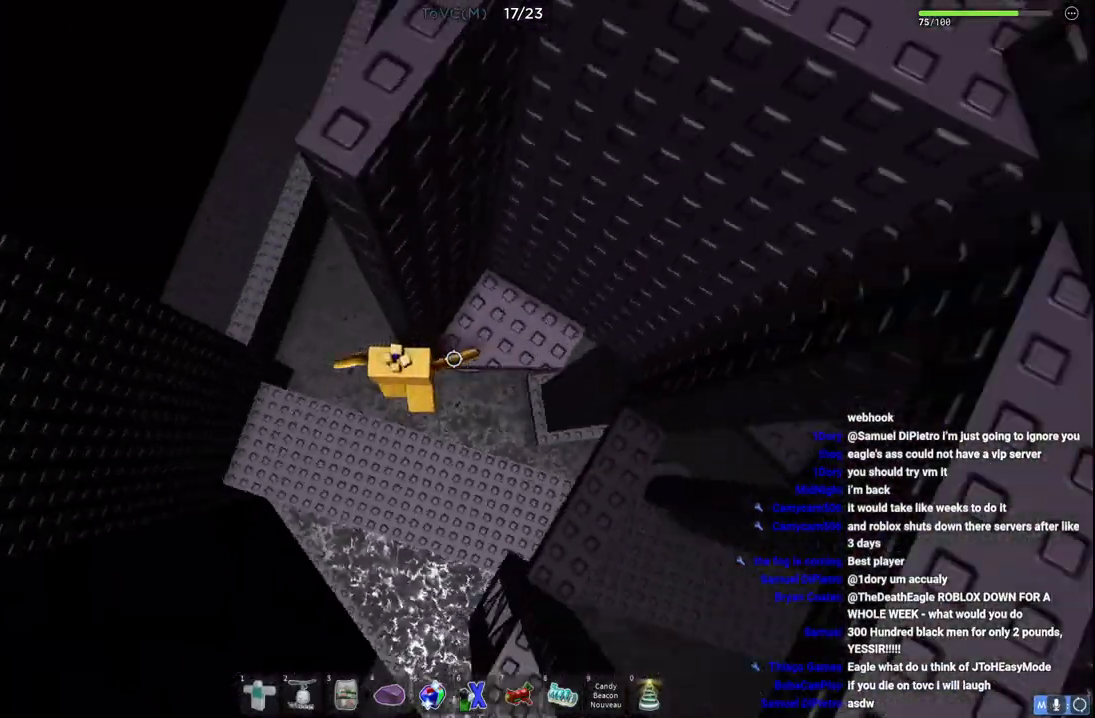
{"keys": ["a"], "events": [[150, "space", "up"]]}
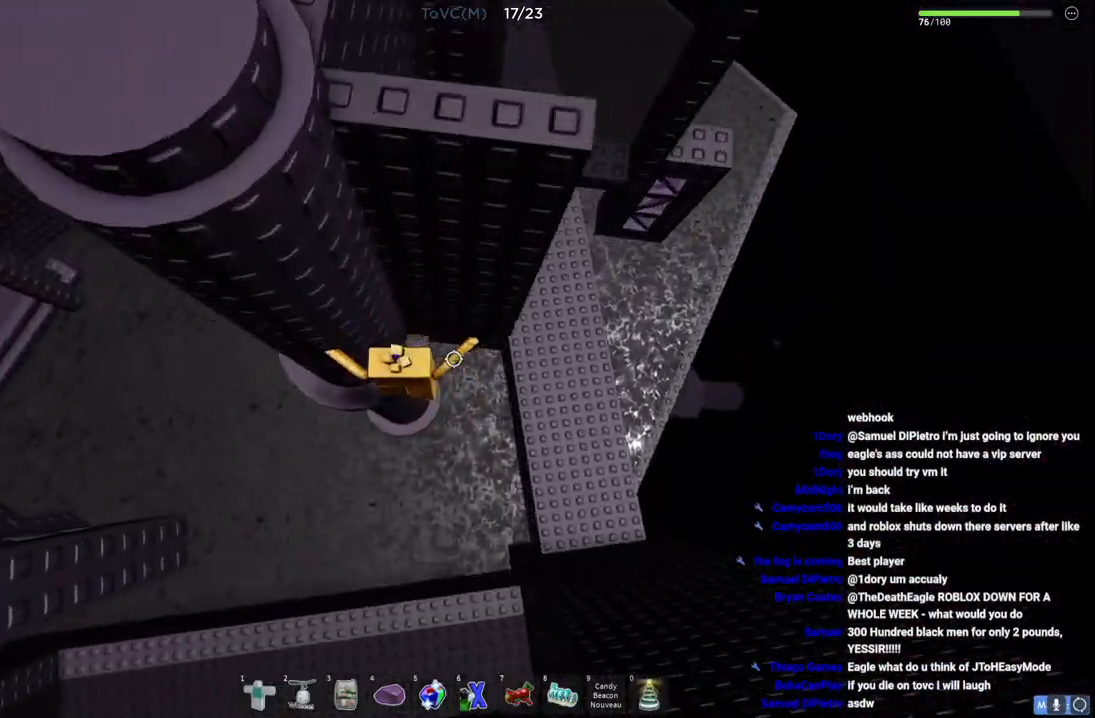
{"keys": [], "events": [[300, "w", "down"], [467, "a", "up"], [467, "w", "up"]]}
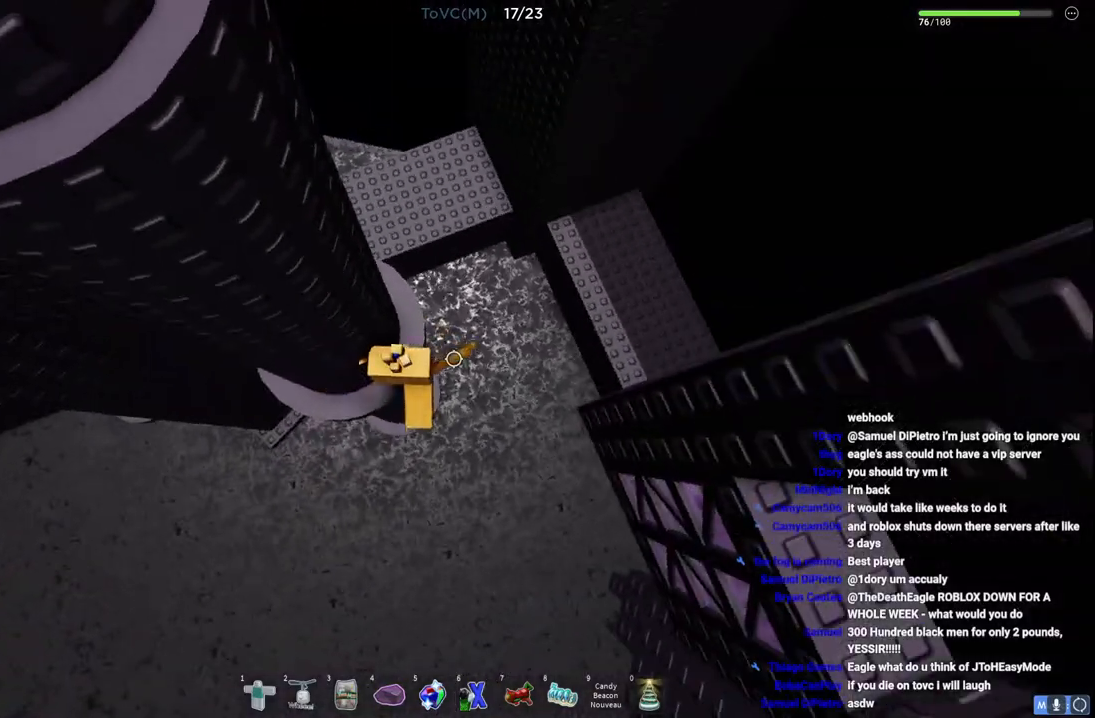
{"keys": ["d", "space"], "events": [[283, "d", "down"], [400, "space", "down"]]}
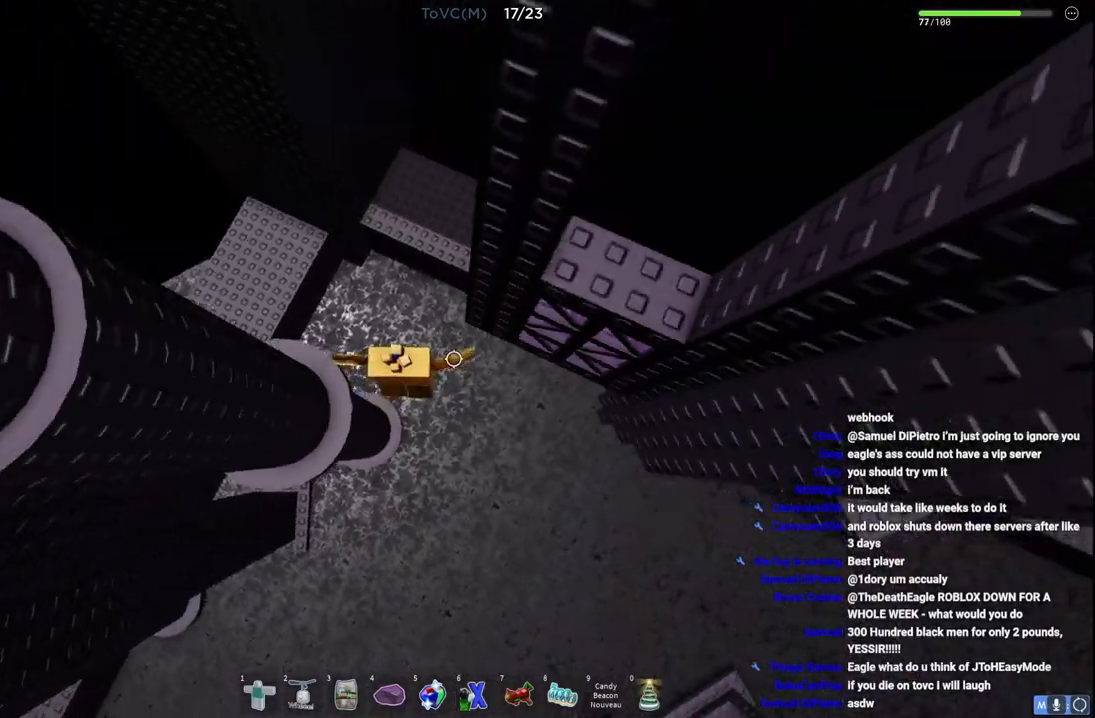
{"keys": ["d", "w"], "events": [[67, "space", "up"], [83, "w", "down"]]}
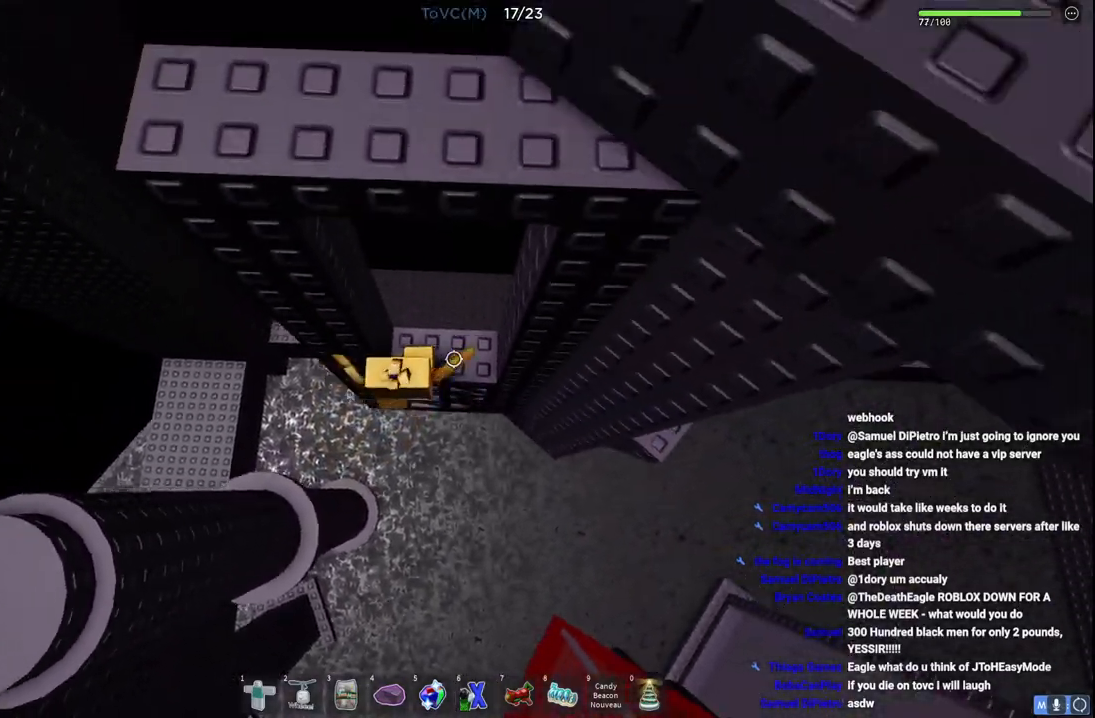
{"keys": [], "events": [[50, "w", "up"], [67, "d", "up"], [267, "d", "down"], [400, "d", "up"]]}
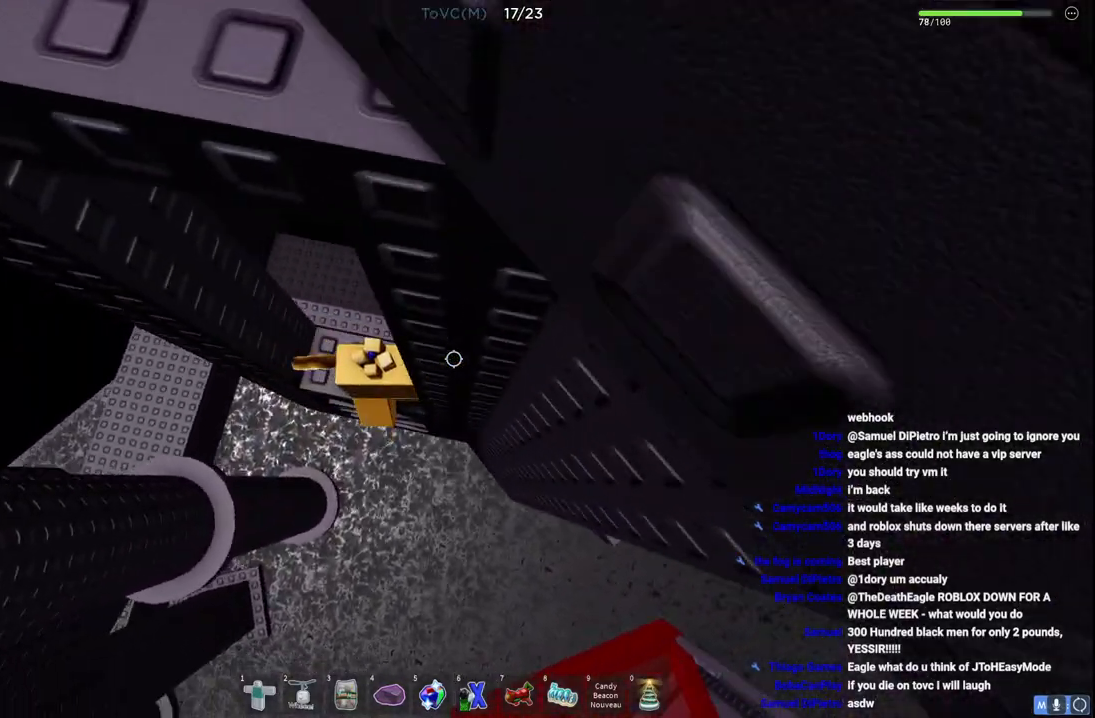
{"keys": [], "events": []}
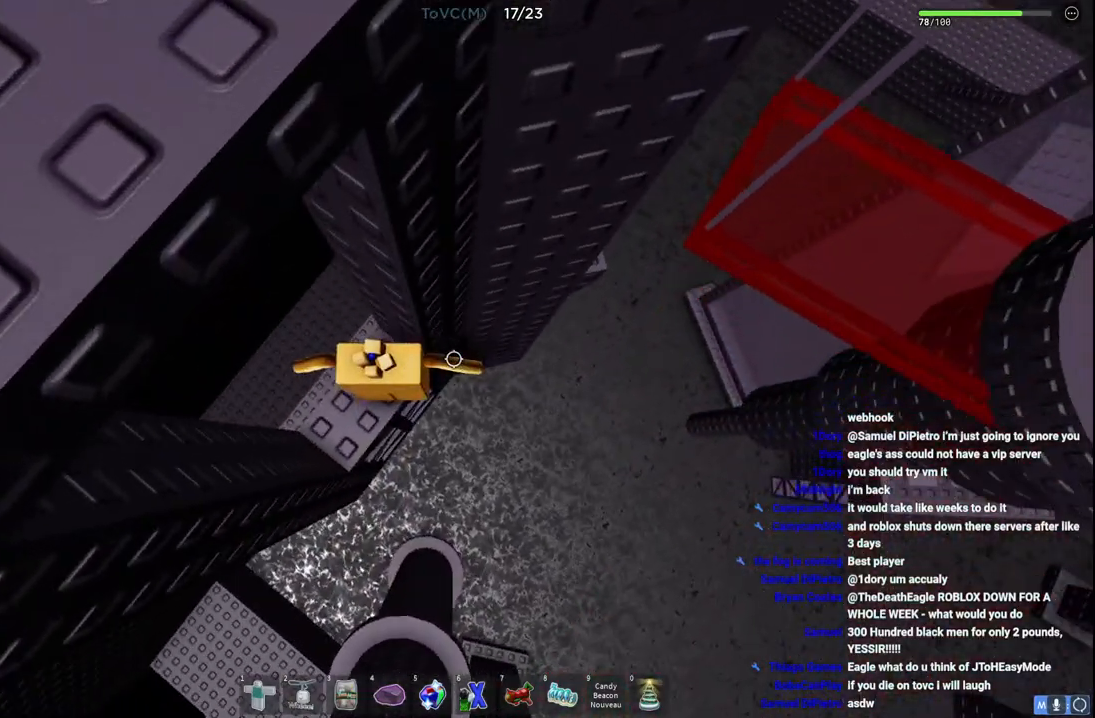
{"keys": ["d", "w"], "events": [[17, "d", "down"], [133, "space", "down"], [350, "space", "up"], [467, "w", "down"]]}
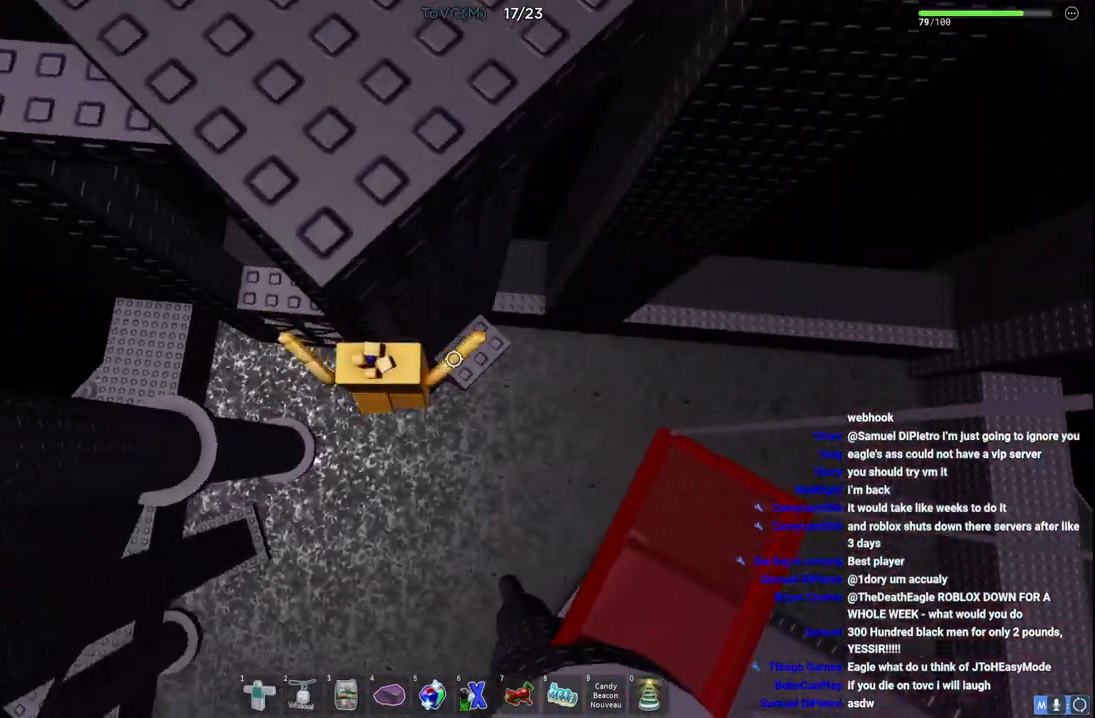
{"keys": [], "events": [[167, "d", "up"], [183, "w", "up"]]}
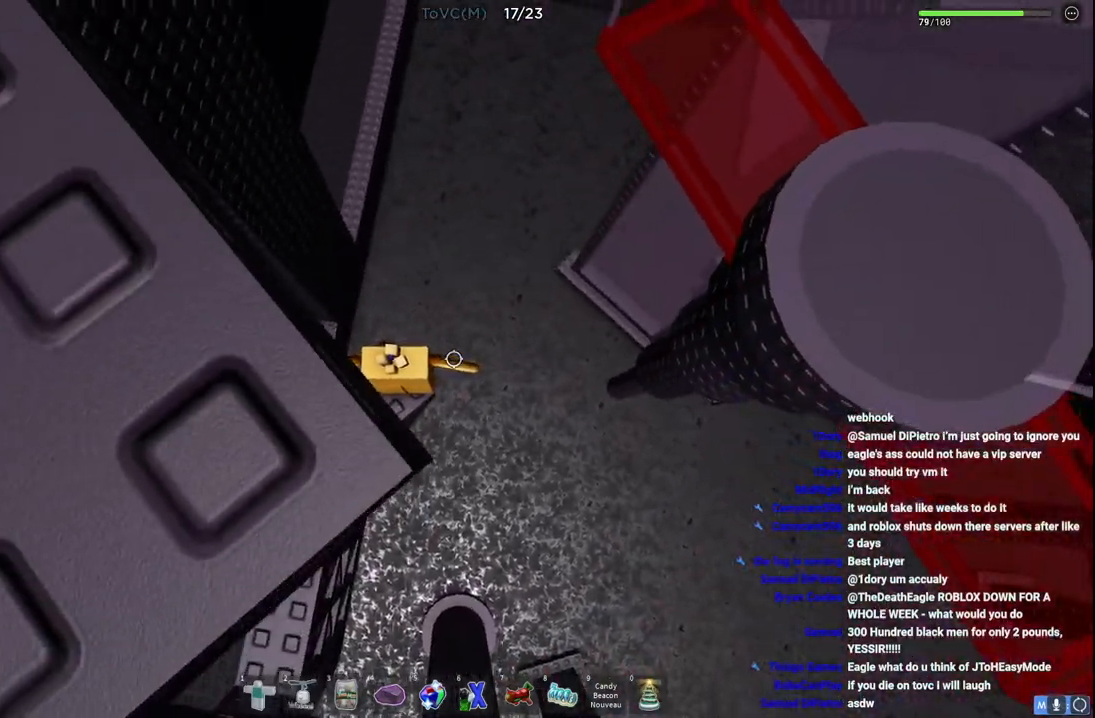
{"keys": [], "events": []}
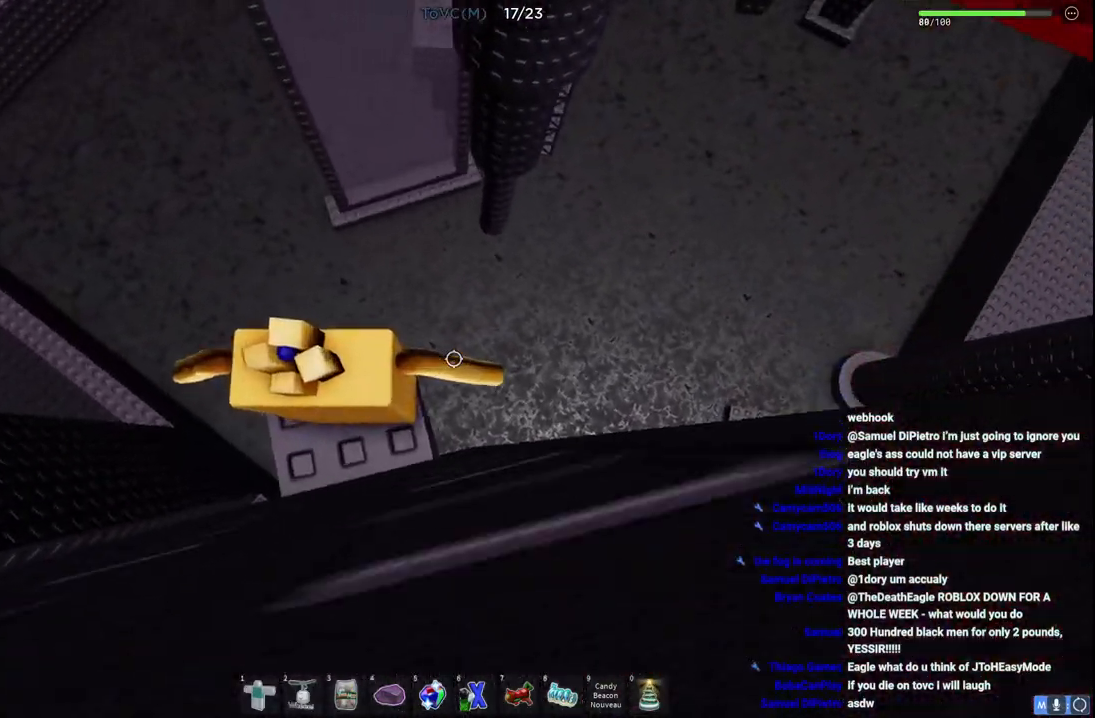
{"keys": [], "events": []}
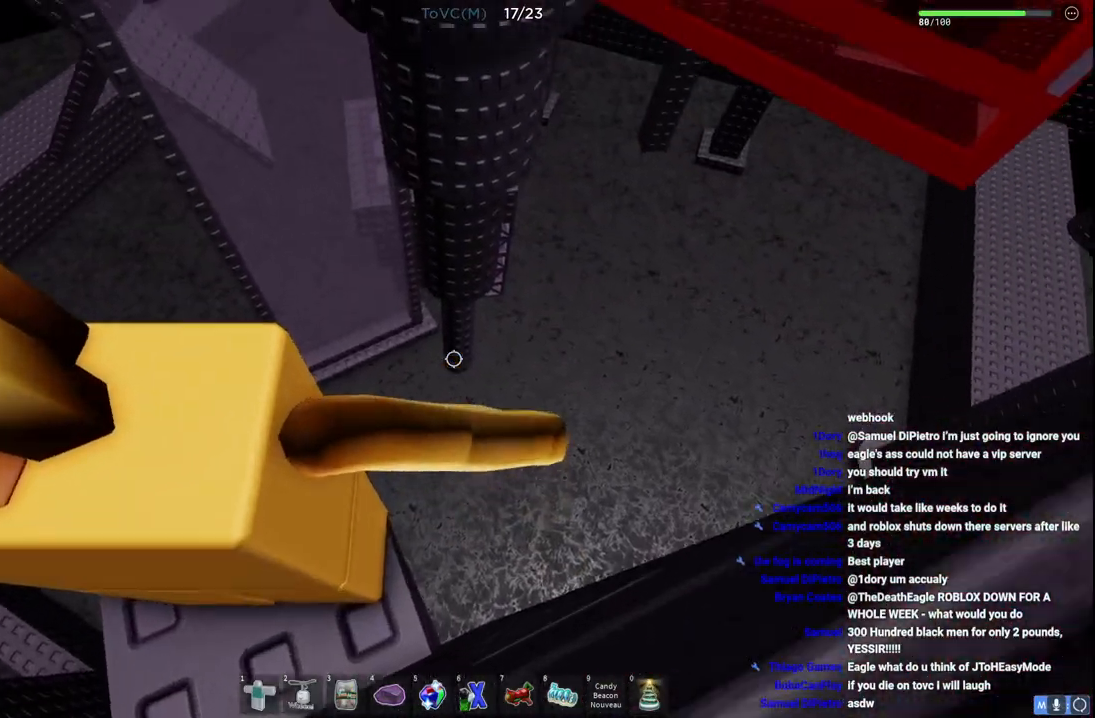
{"keys": ["w"], "events": [[417, "w", "down"]]}
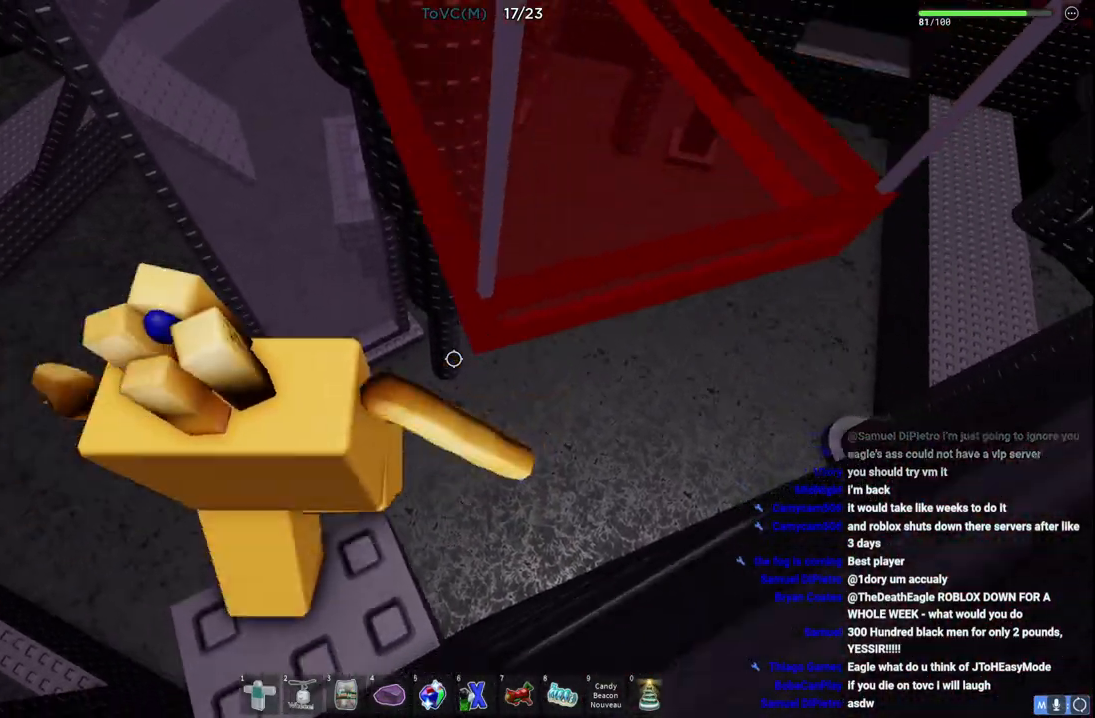
{"keys": ["w"], "events": [[67, "space", "down"], [283, "space", "up"]]}
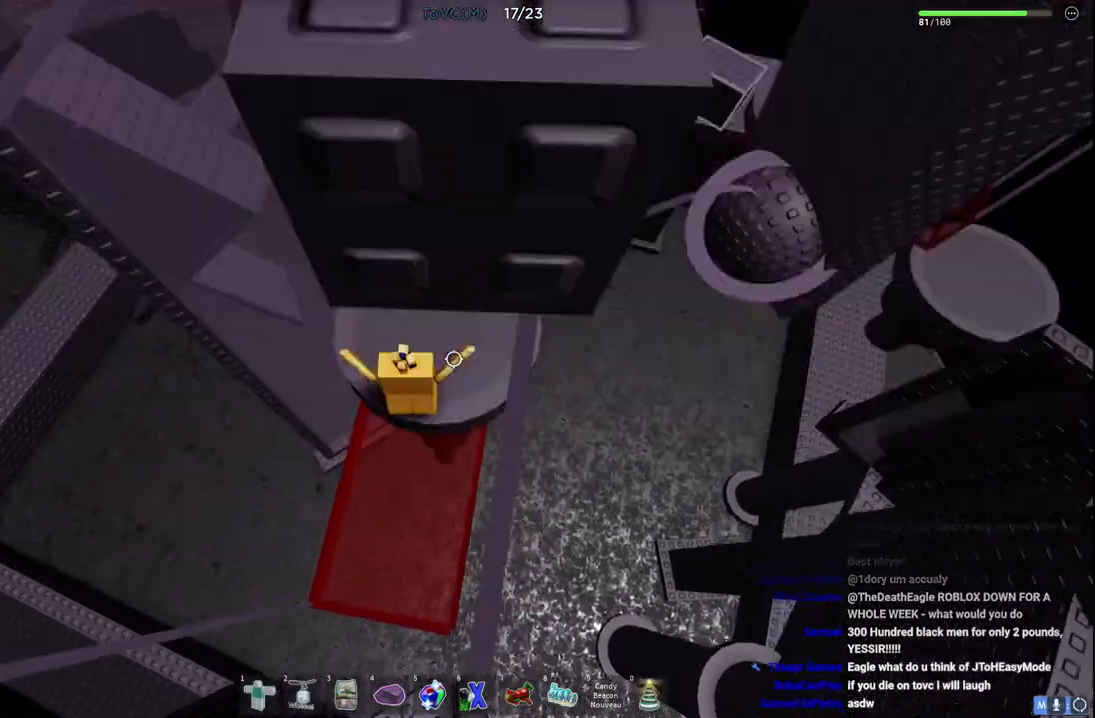
{"keys": [], "events": [[83, "w", "up"], [233, "w", "down"], [467, "w", "up"]]}
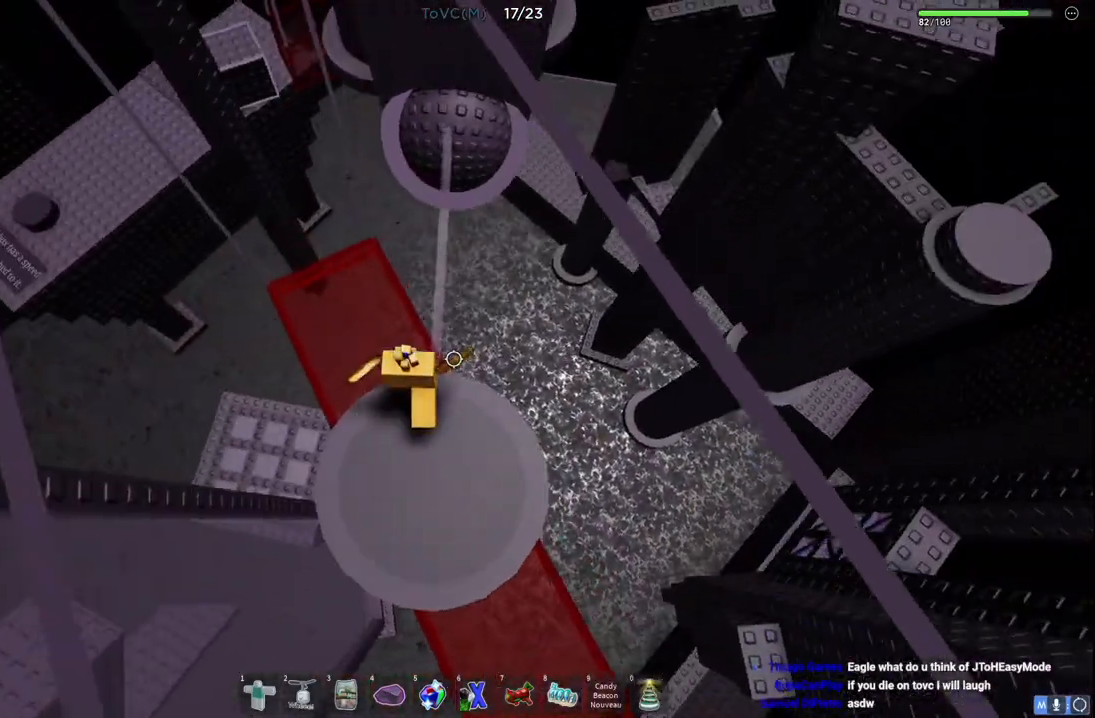
{"keys": ["w"], "events": [[167, "w", "down"], [200, "space", "down"], [500, "space", "up"]]}
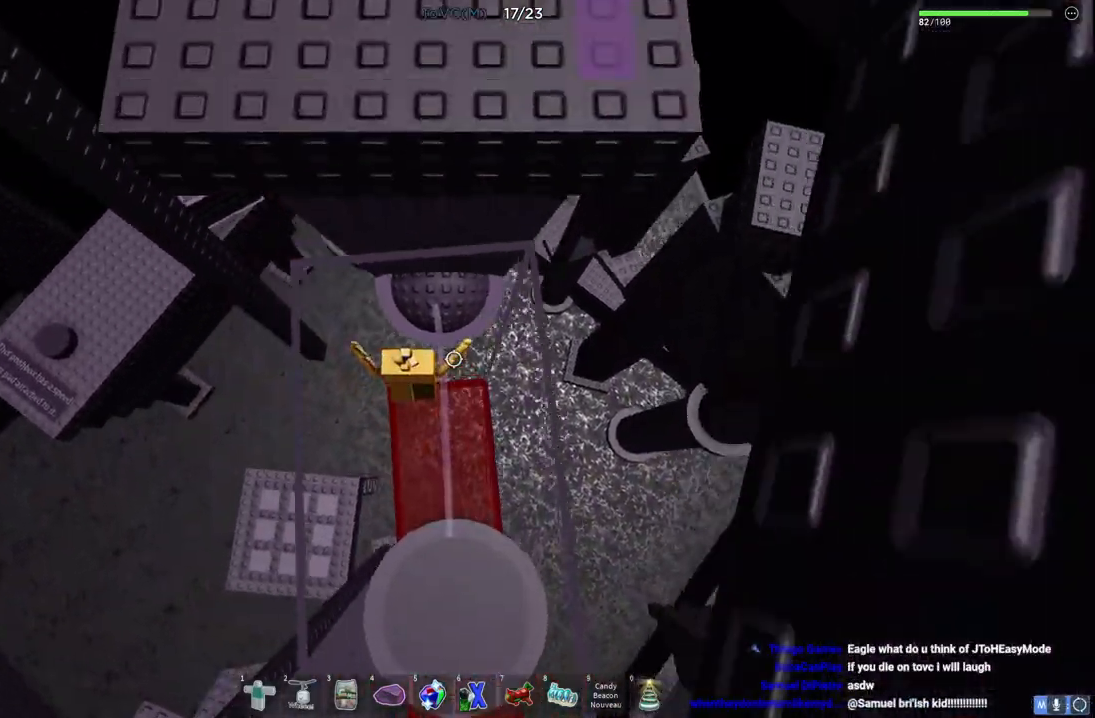
{"keys": ["a"], "events": [[283, "w", "up"], [417, "a", "down"]]}
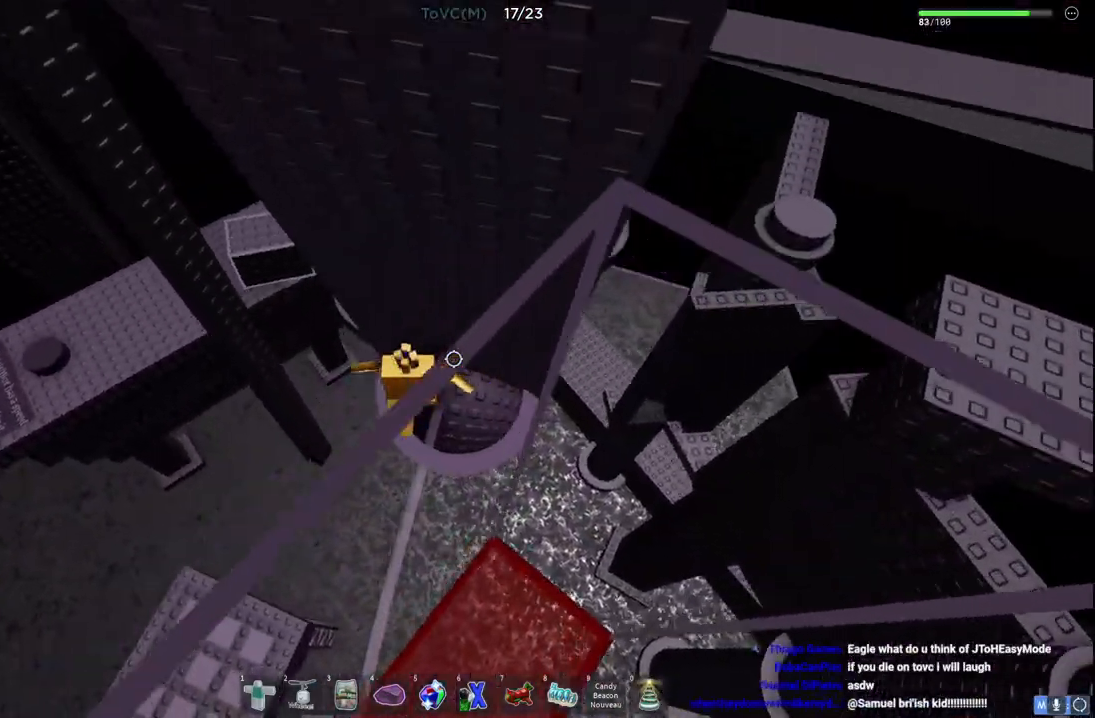
{"keys": ["a", "w"], "events": [[100, "space", "down"], [283, "space", "up"], [333, "w", "down"]]}
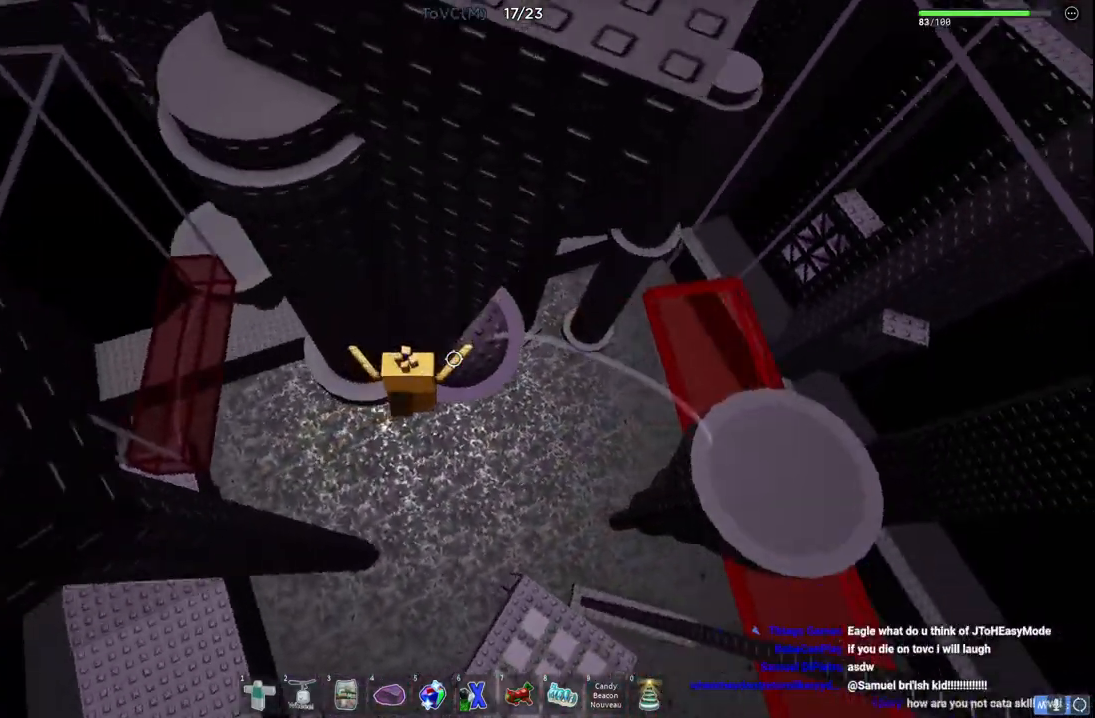
{"keys": ["a"], "events": [[250, "w", "up"]]}
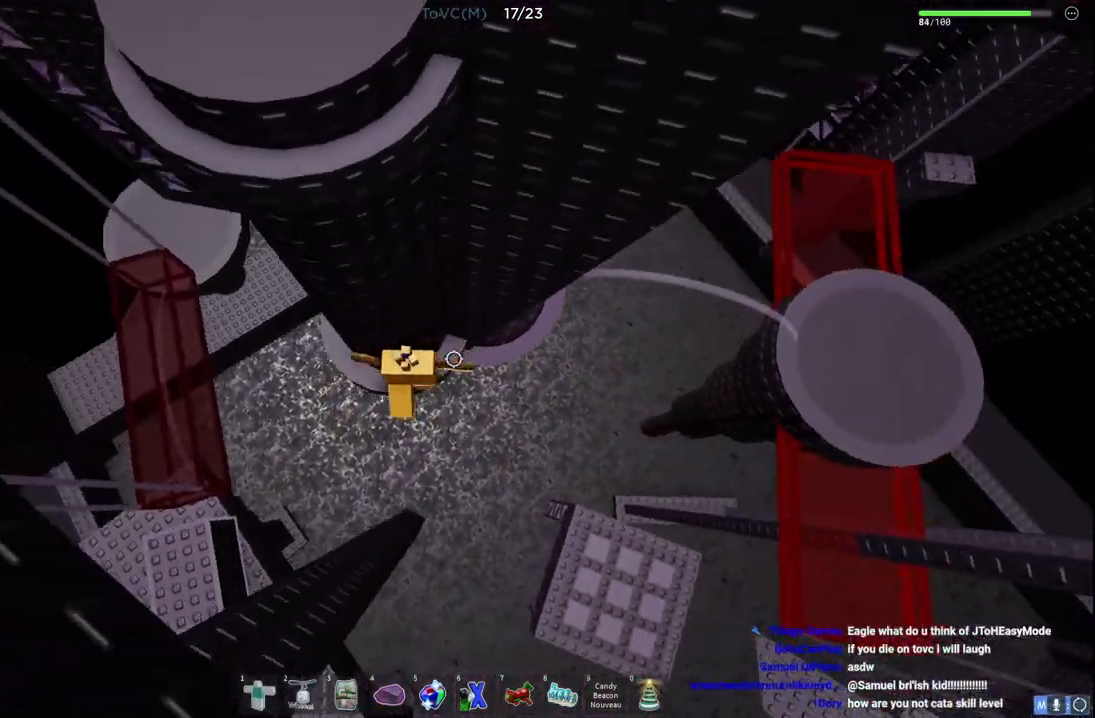
{"keys": ["a"], "events": [[83, "w", "down"], [400, "a", "up"], [417, "w", "up"], [450, "a", "down"]]}
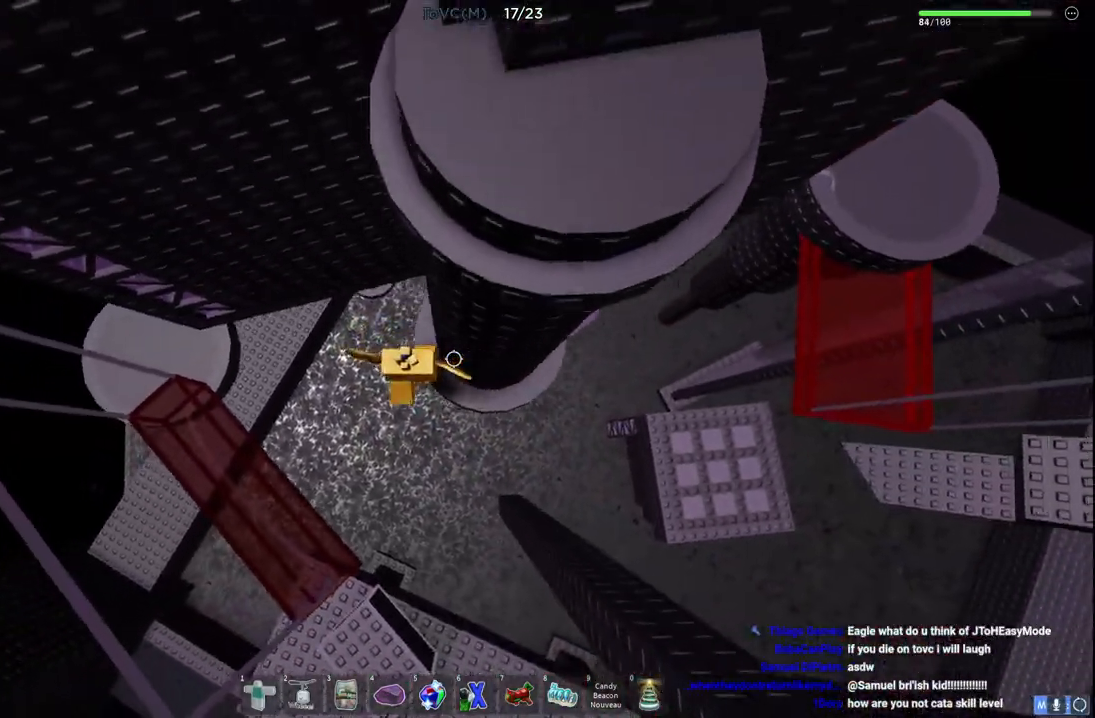
{"keys": ["a", "w"], "events": [[67, "space", "down"], [217, "space", "up"], [367, "w", "down"]]}
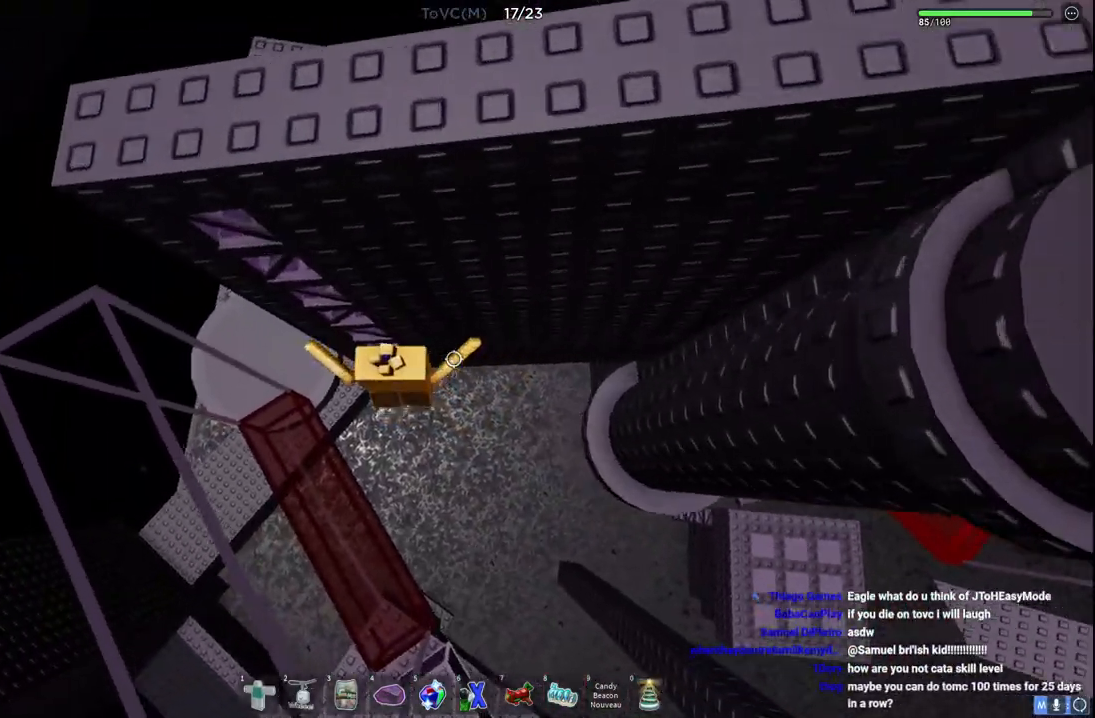
{"keys": ["a", "w"], "events": [[100, "a", "up"], [250, "a", "down"]]}
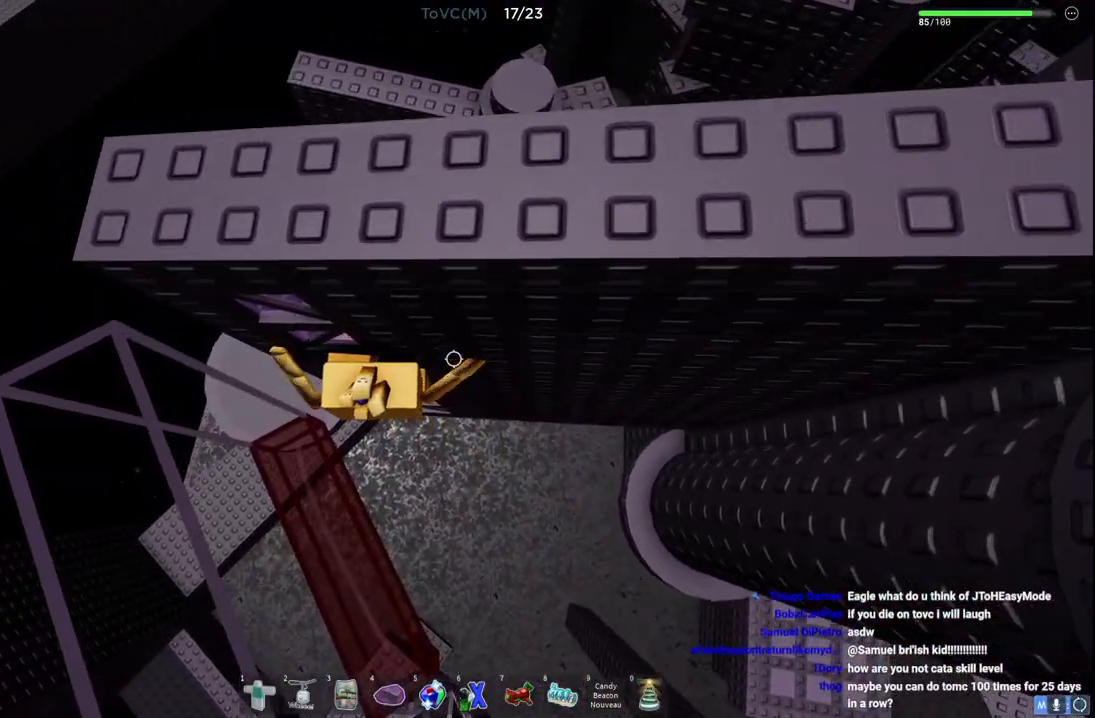
{"keys": ["w"], "events": [[450, "a", "up"]]}
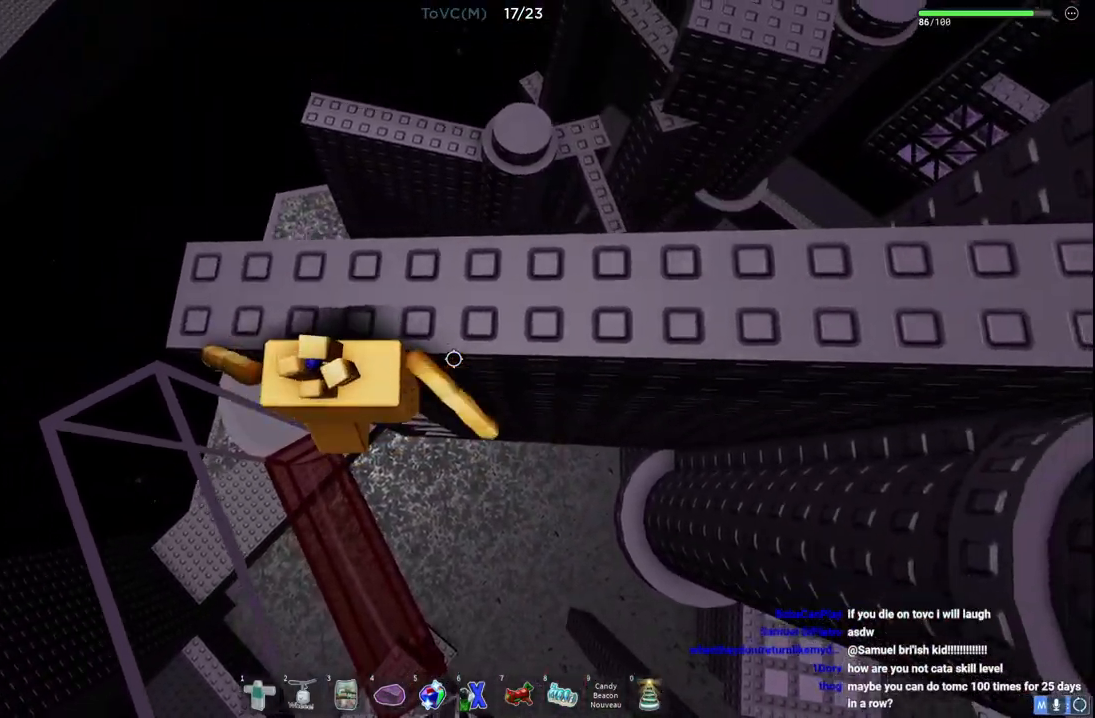
{"keys": ["space", "w"], "events": [[233, "space", "down"], [250, "d", "down"], [500, "d", "up"]]}
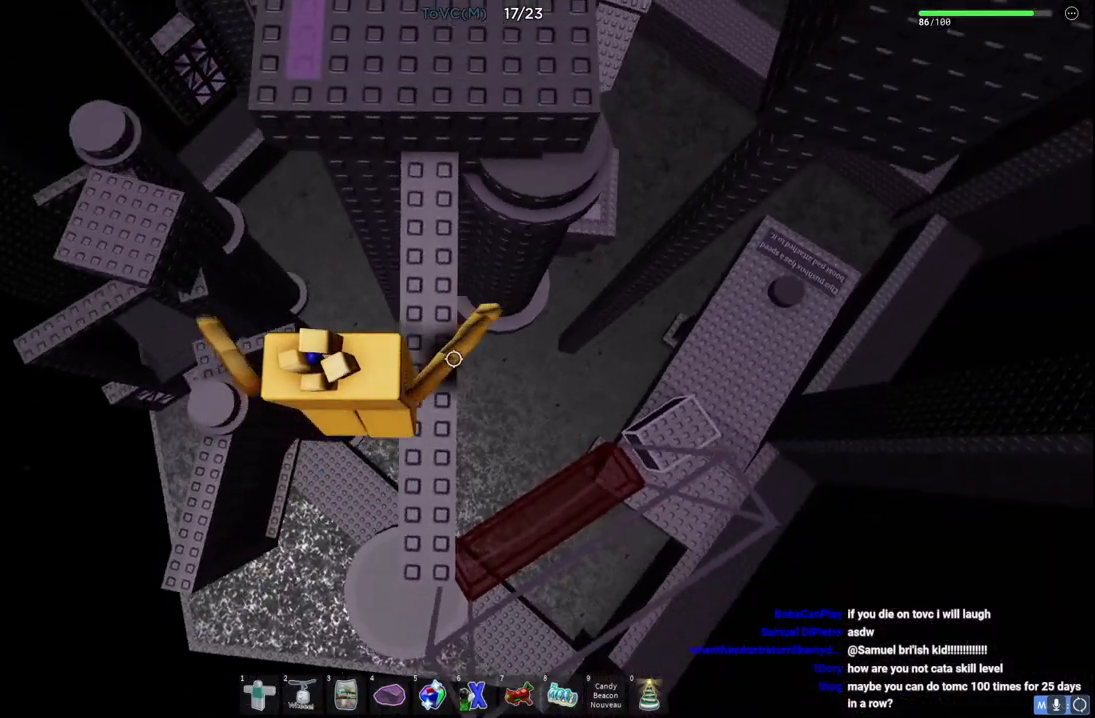
{"keys": ["space", "w"], "events": []}
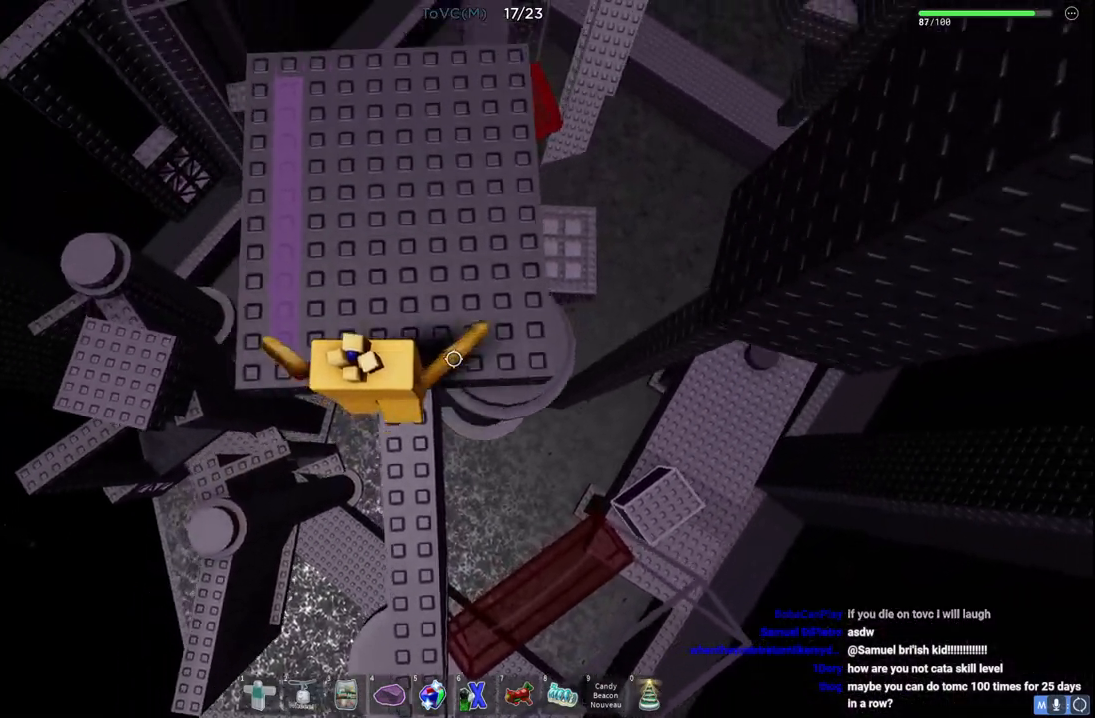
{"keys": [], "events": [[67, "space", "up"], [150, "w", "up"]]}
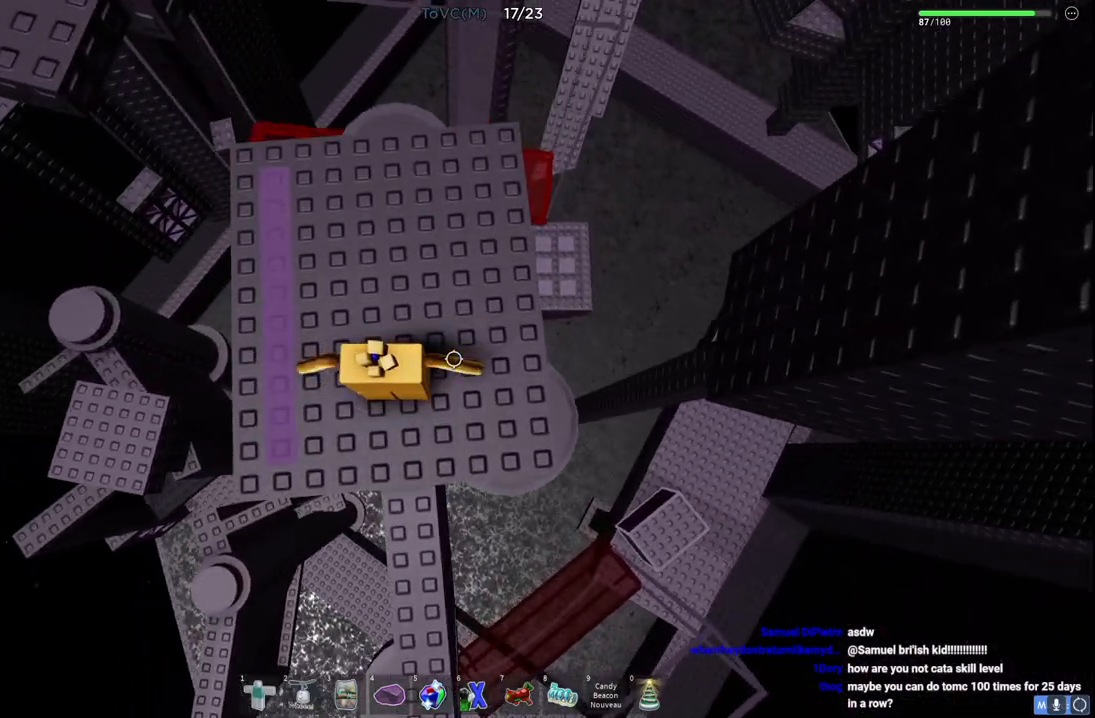
{"keys": [], "events": [[300, "w", "down"], [433, "w", "up"]]}
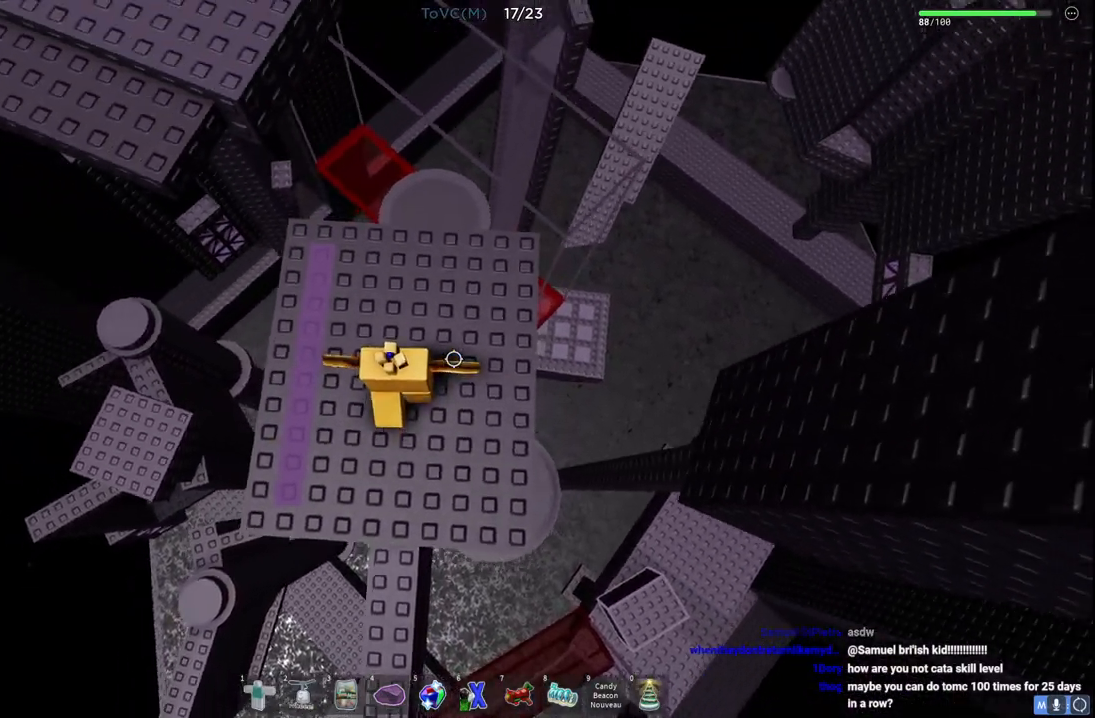
{"keys": [], "events": []}
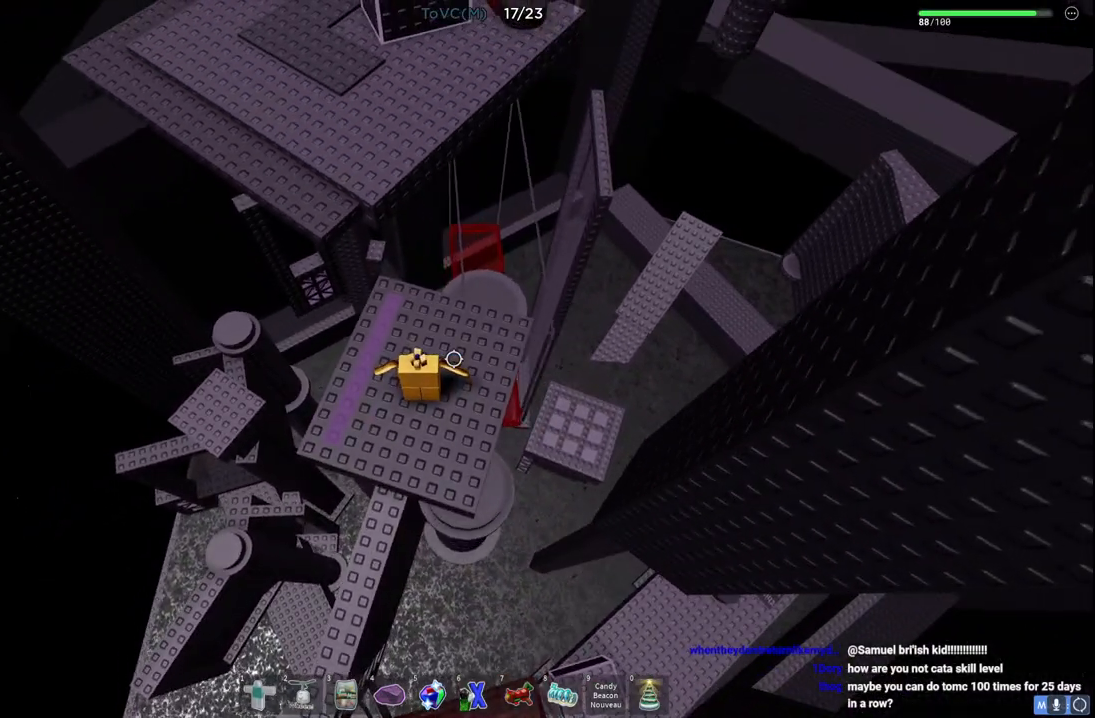
{"keys": ["w"], "events": [[133, "a", "down"], [217, "a", "up"], [233, "w", "down"], [250, "w", "up"], [400, "w", "down"]]}
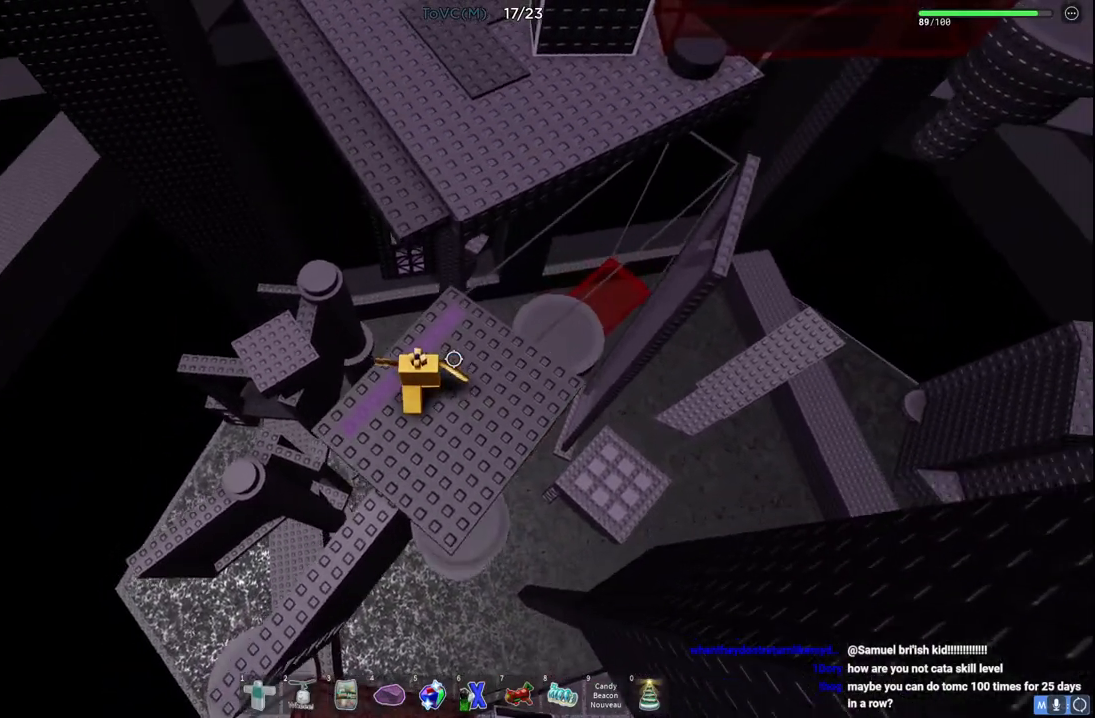
{"keys": ["w"], "events": [[267, "space", "down"], [500, "space", "up"]]}